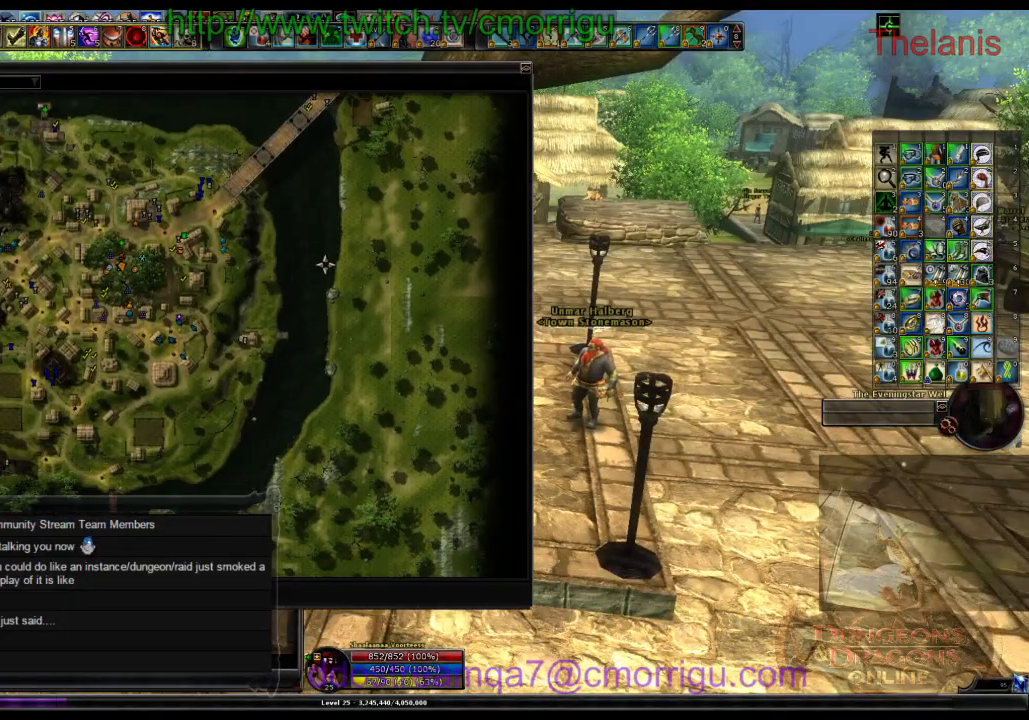
Gameplay with keyboard; each line is a JSON object with the keys held at the frame after it. "events" lists presses ("down") and releases ("up") of ".", "/", "0", "1", "2", "3", "4", "5", "6", "7", "8", "9", "a", "b", "backslash", "backspace", "c", "caps_lock", "comma", "ctrl_l", "ctrl_r", "d", "e", "equals", "escape", "f", "f1", "f10", "f11", "f12", "f2", "f3", "f4", "f5", "f6", "f7", "f8", "f9", "g", "h", "i", "j", "k", "l", "lbracket", "m", "minus", "n", "o", "p", "q", "quote", "r", "rbracket", "return", "s", "semicolon", "shift_l", "shift_r", "space", "t", "tab", "tilde", "u", "v", "w", "x", "y" and "z" between this image and that frame as [ms after this image, input, new state], when the widget could be followed in between. No other keys are recorded. Mouse input is not recorded.
{"keys": [], "events": []}
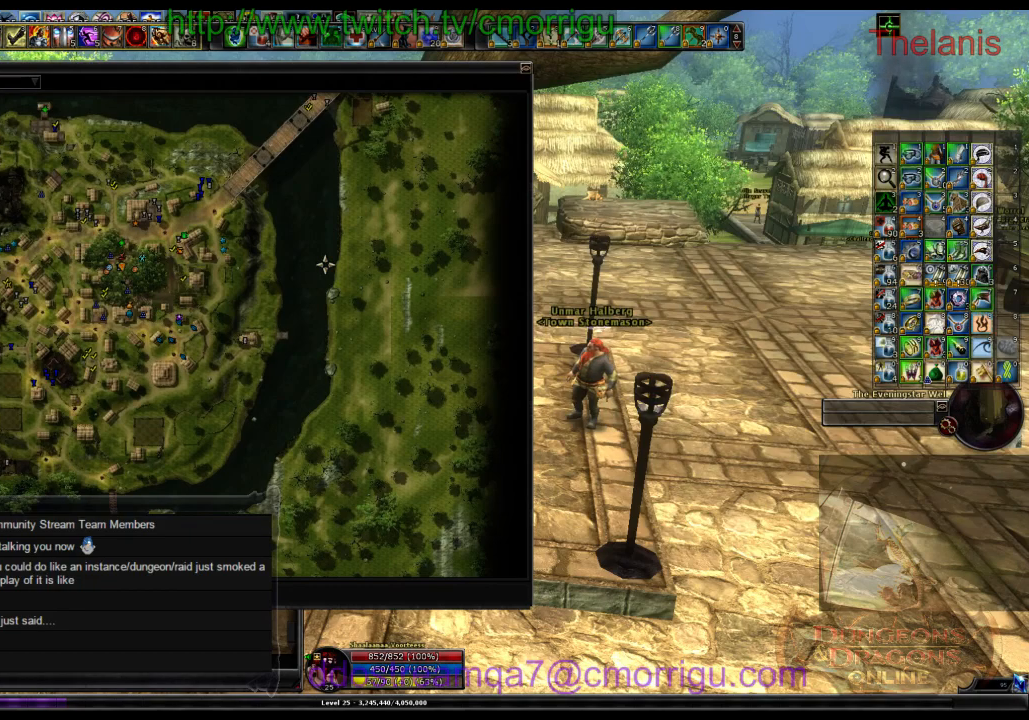
{"keys": ["m"], "events": [[466, "m", "down"]]}
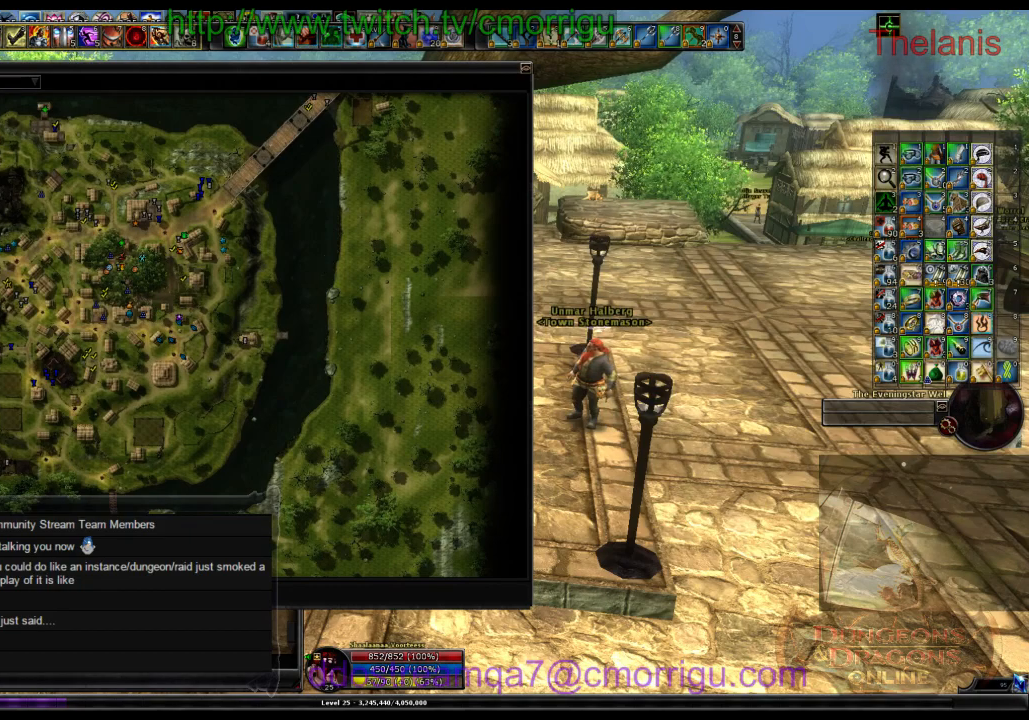
{"keys": [], "events": [[133, "m", "up"]]}
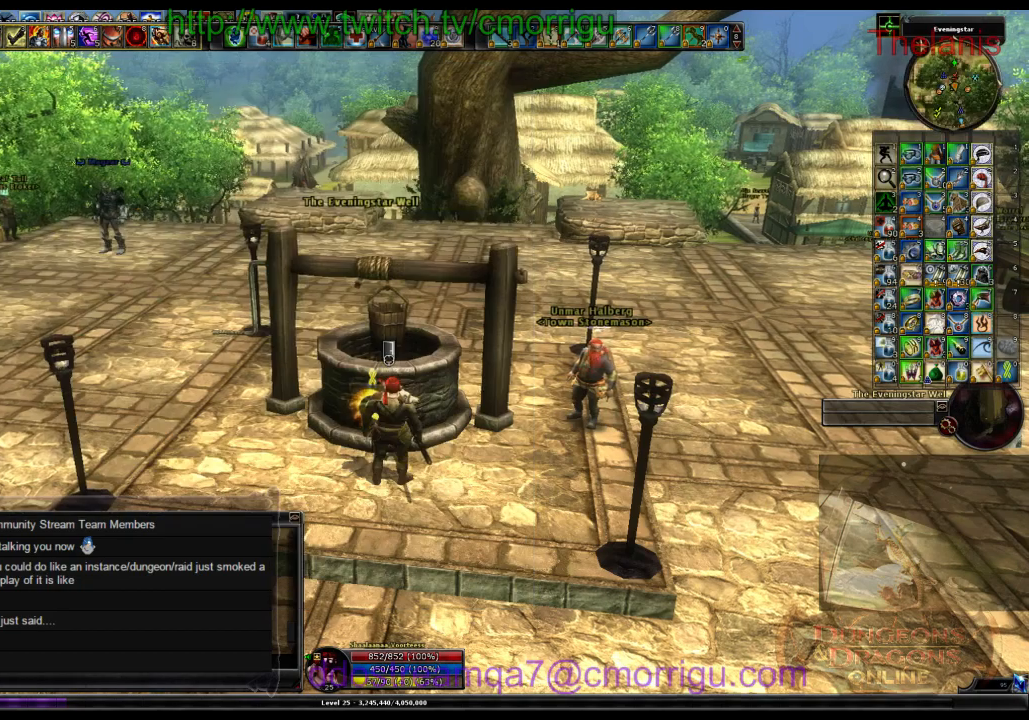
{"keys": [], "events": []}
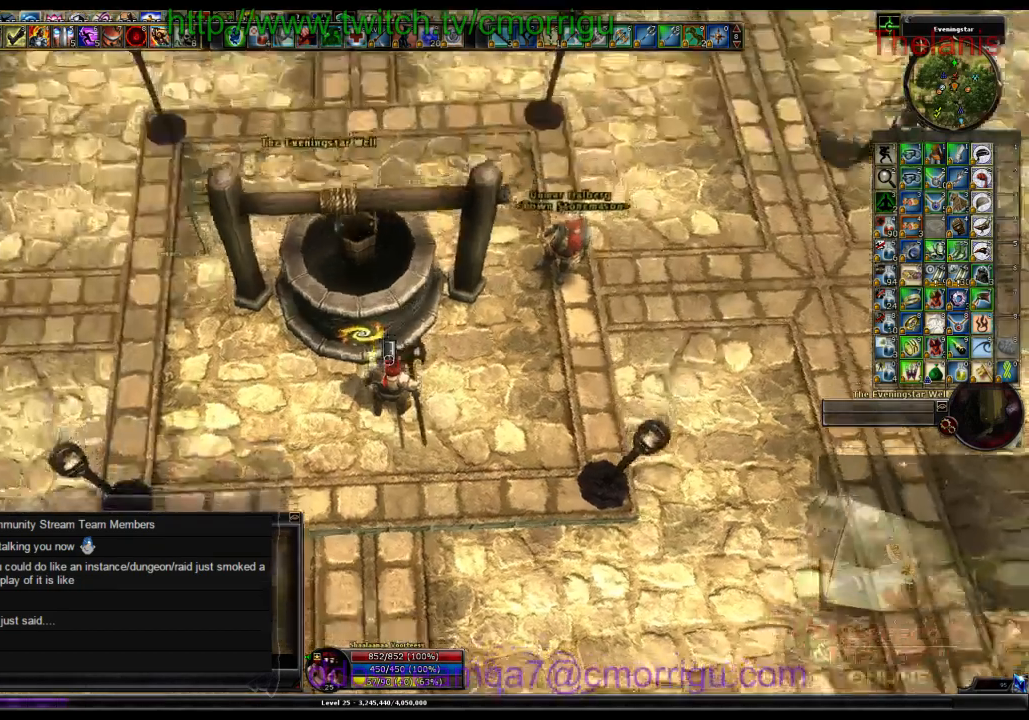
{"keys": [], "events": []}
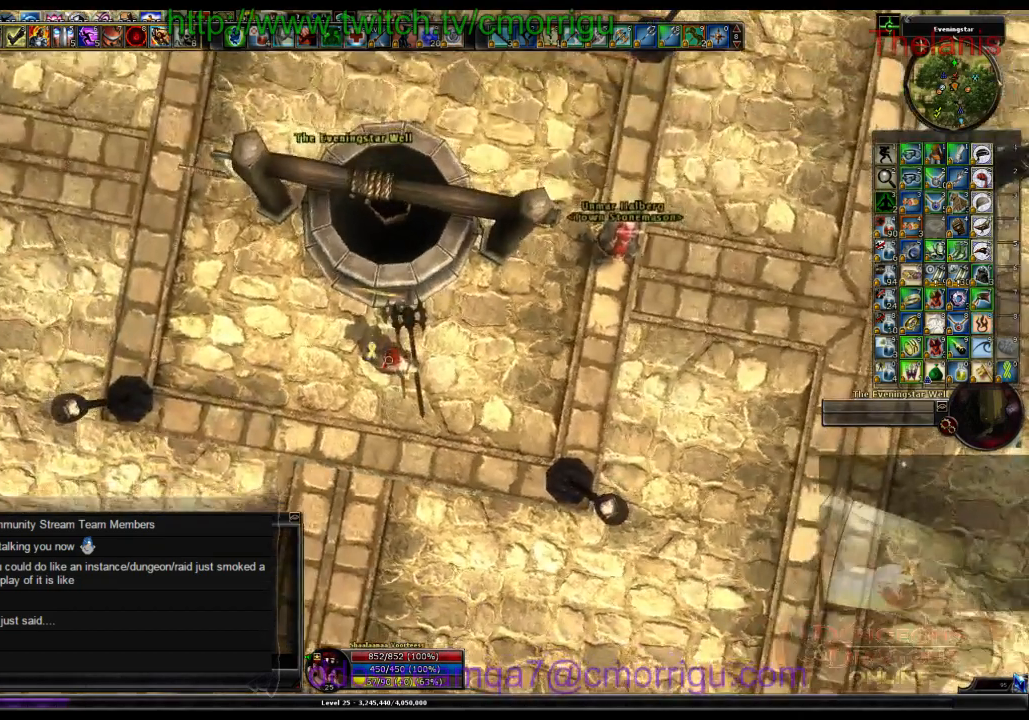
{"keys": [], "events": []}
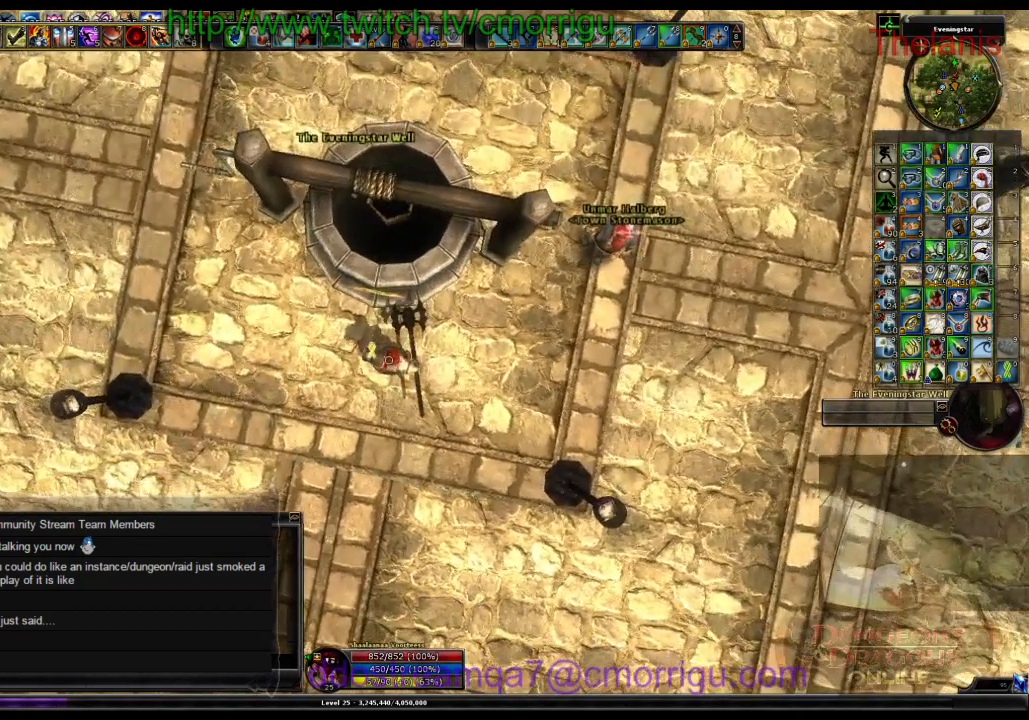
{"keys": ["p"], "events": [[200, "/", "down"], [333, "/", "up"], [500, "p", "down"]]}
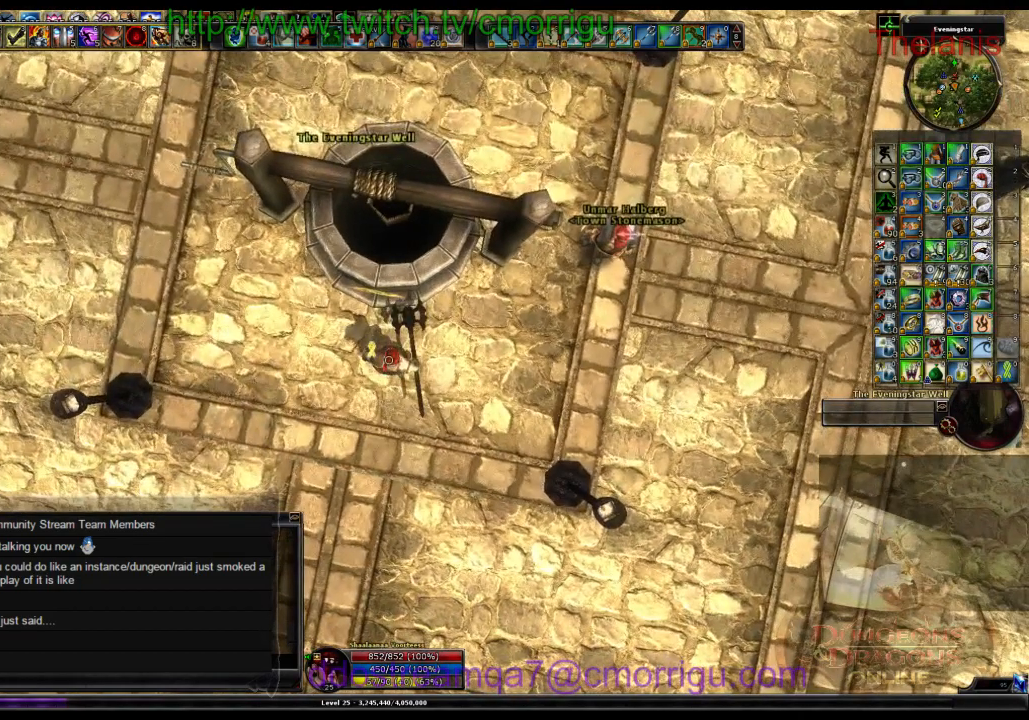
{"keys": [], "events": [[133, "p", "up"], [233, "space", "down"], [366, "space", "up"]]}
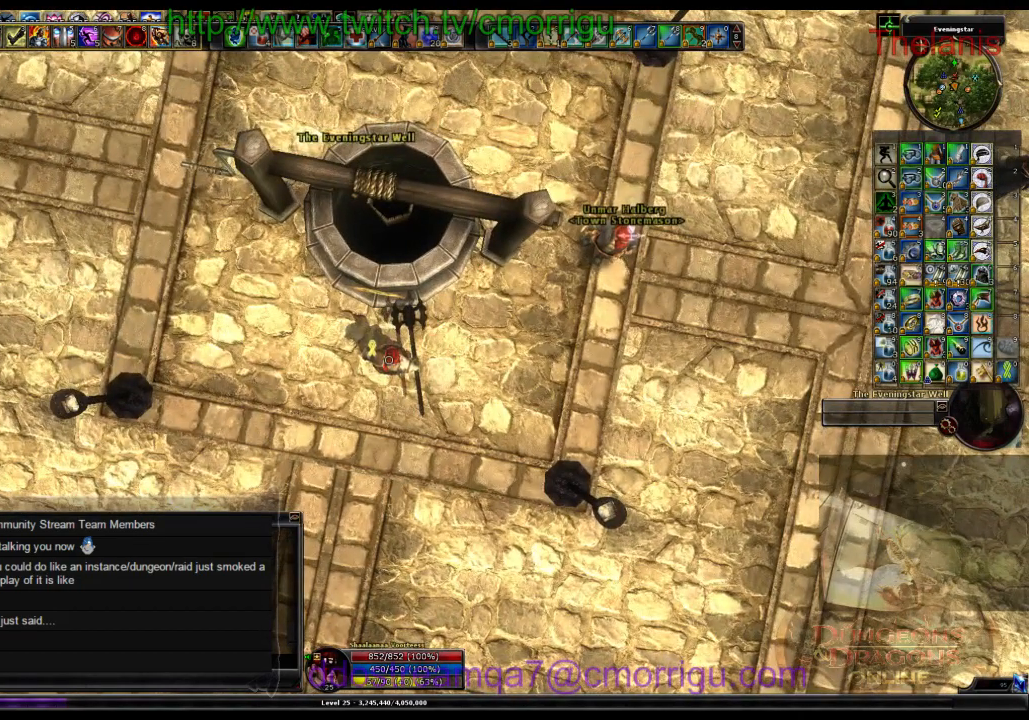
{"keys": [], "events": [[400, "d", "down"], [500, "d", "up"]]}
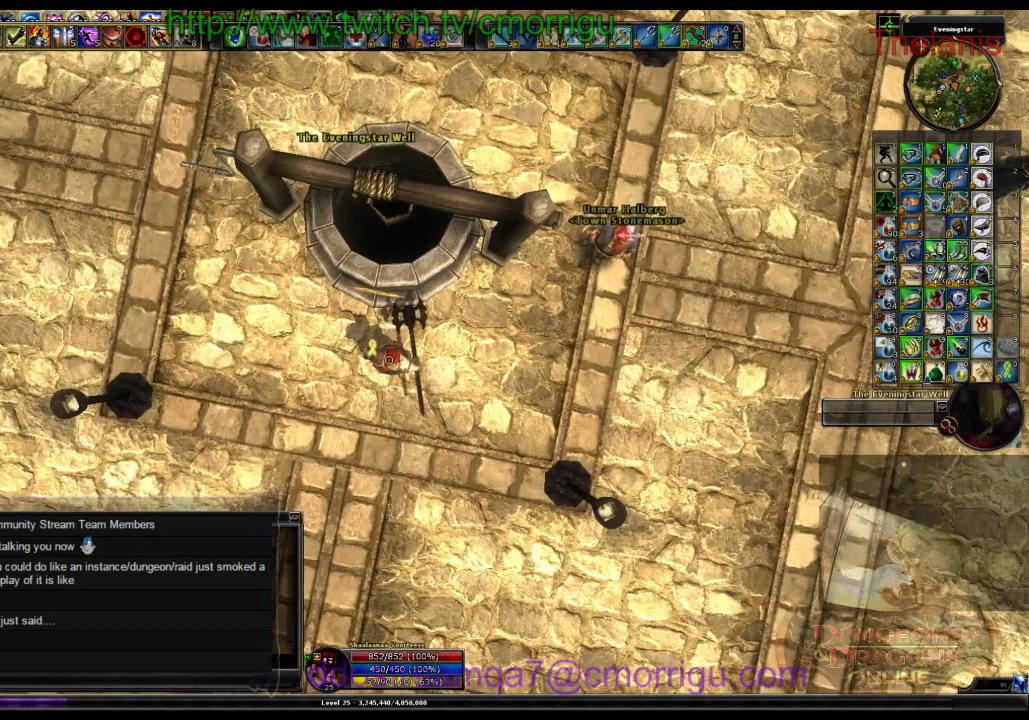
{"keys": ["w"], "events": [[33, "d", "down"], [166, "d", "up"], [333, "t", "down"], [466, "t", "up"], [500, "w", "down"]]}
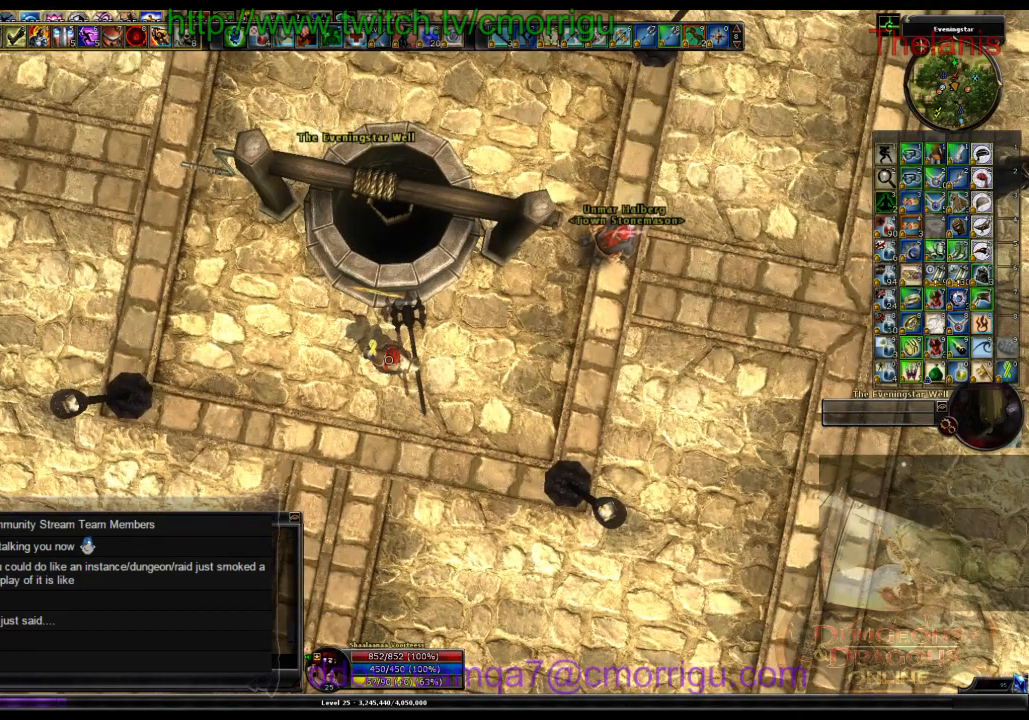
{"keys": [], "events": [[66, "w", "up"], [366, "return", "down"], [466, "return", "up"]]}
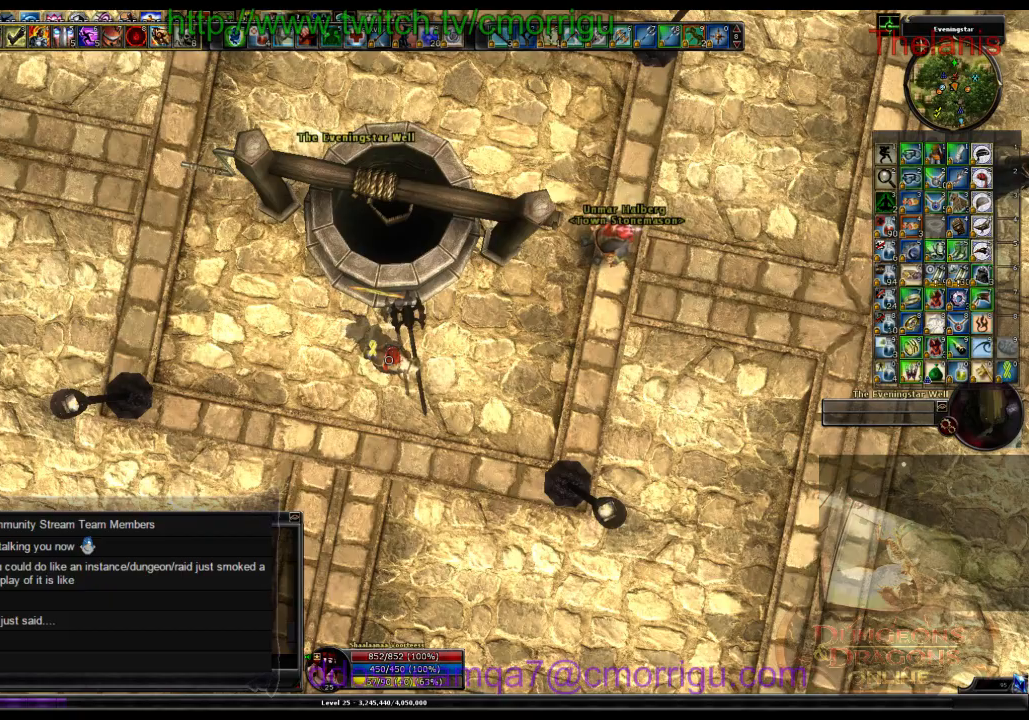
{"keys": [], "events": []}
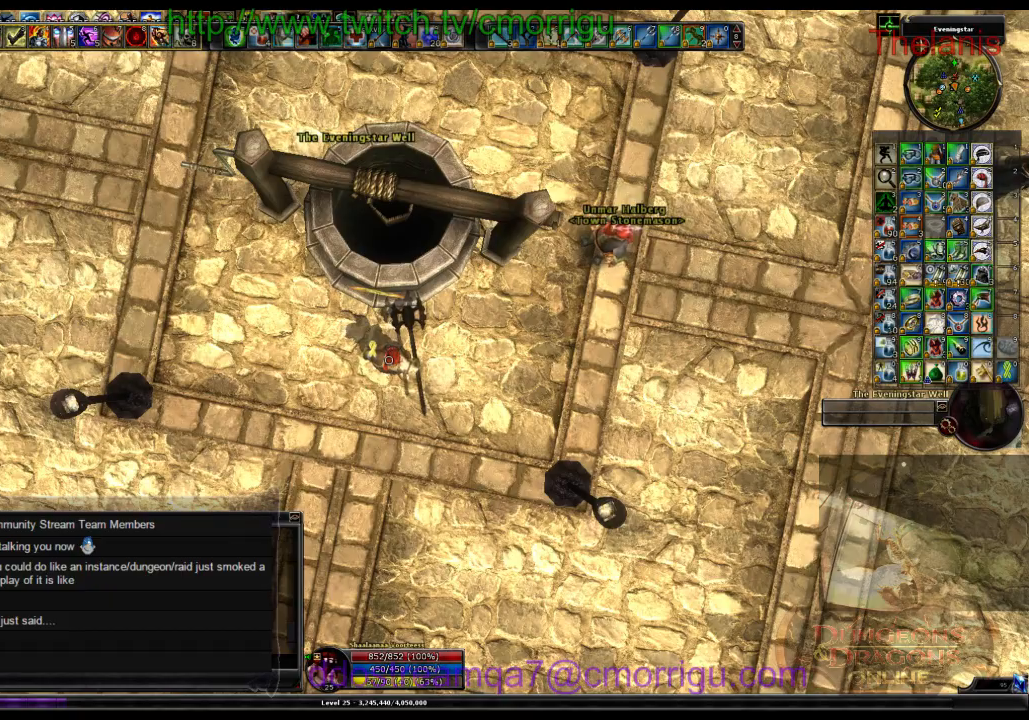
{"keys": [], "events": []}
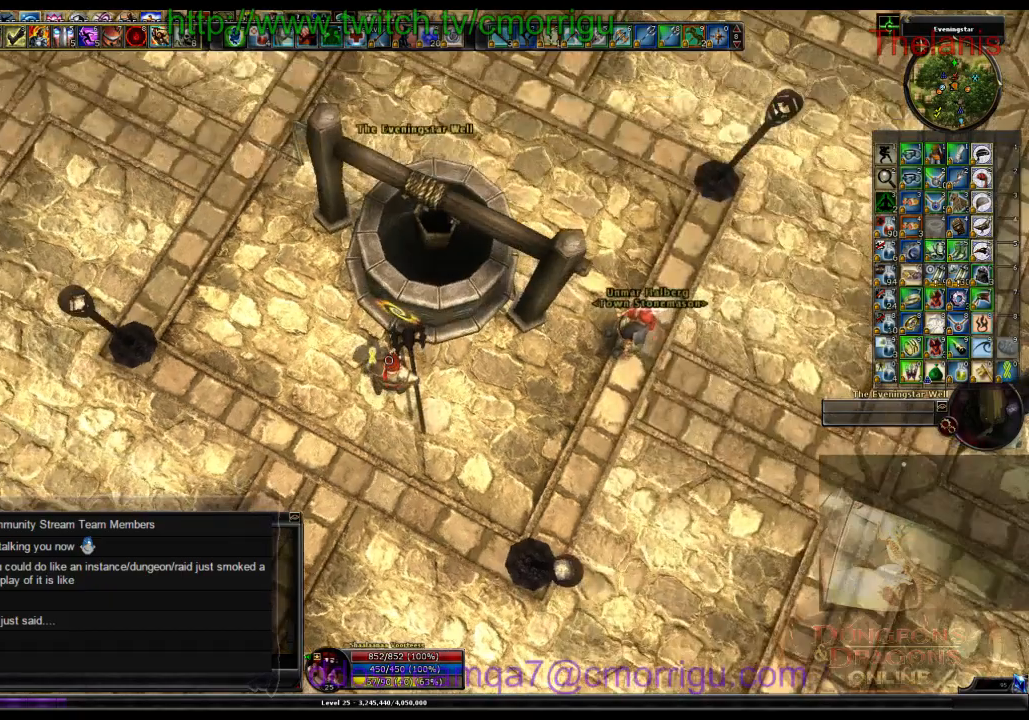
{"keys": [], "events": []}
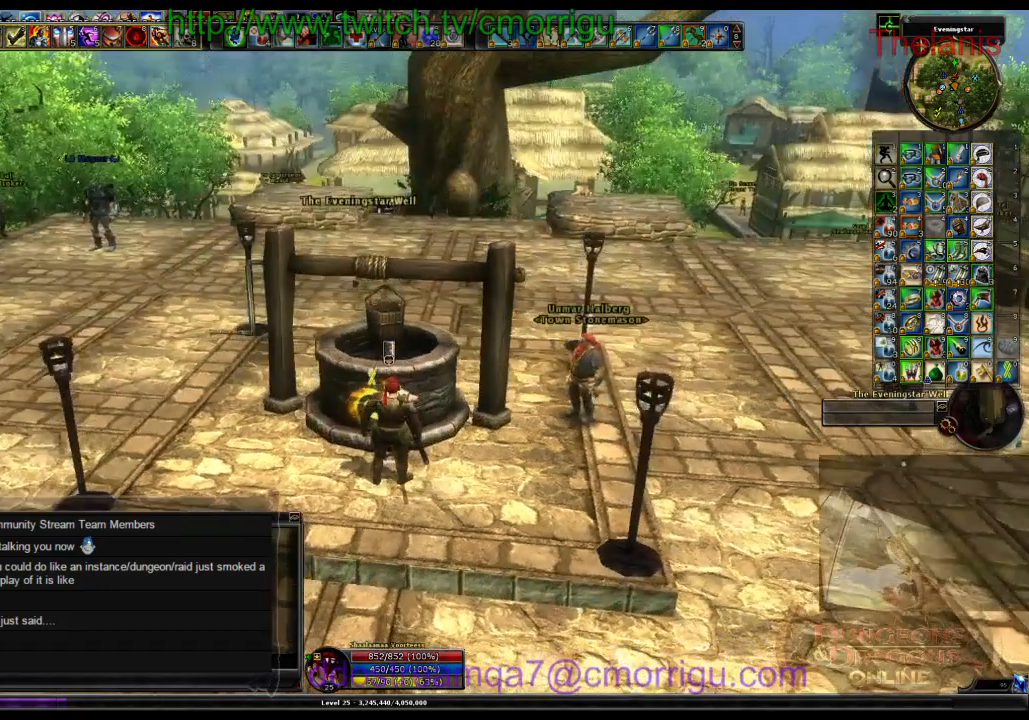
{"keys": [], "events": []}
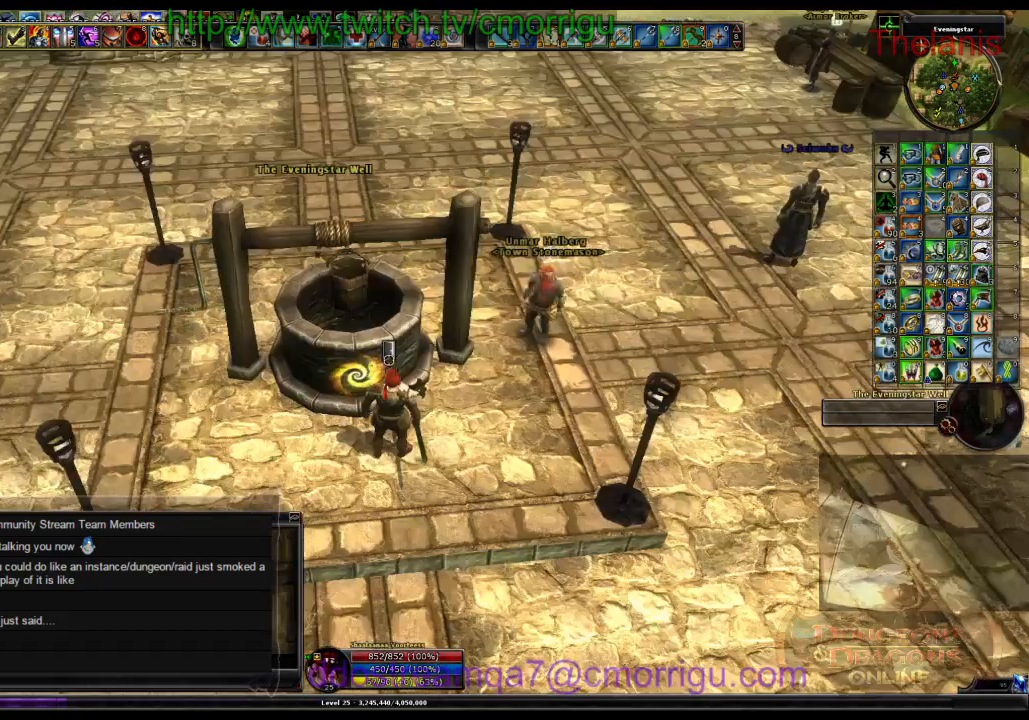
{"keys": [], "events": []}
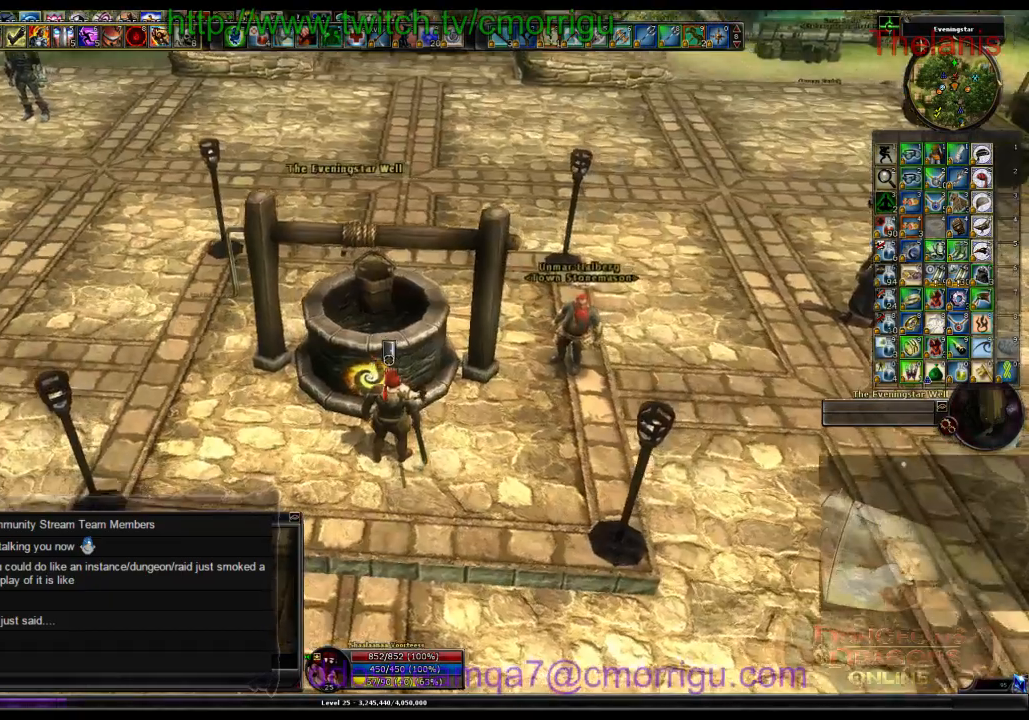
{"keys": [], "events": []}
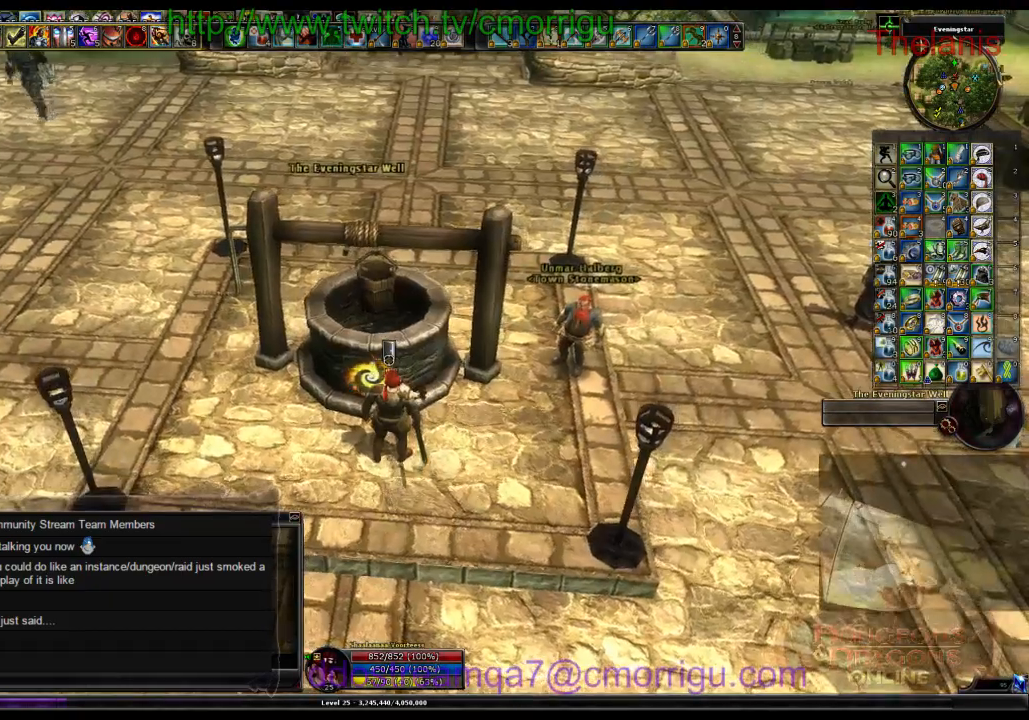
{"keys": [], "events": []}
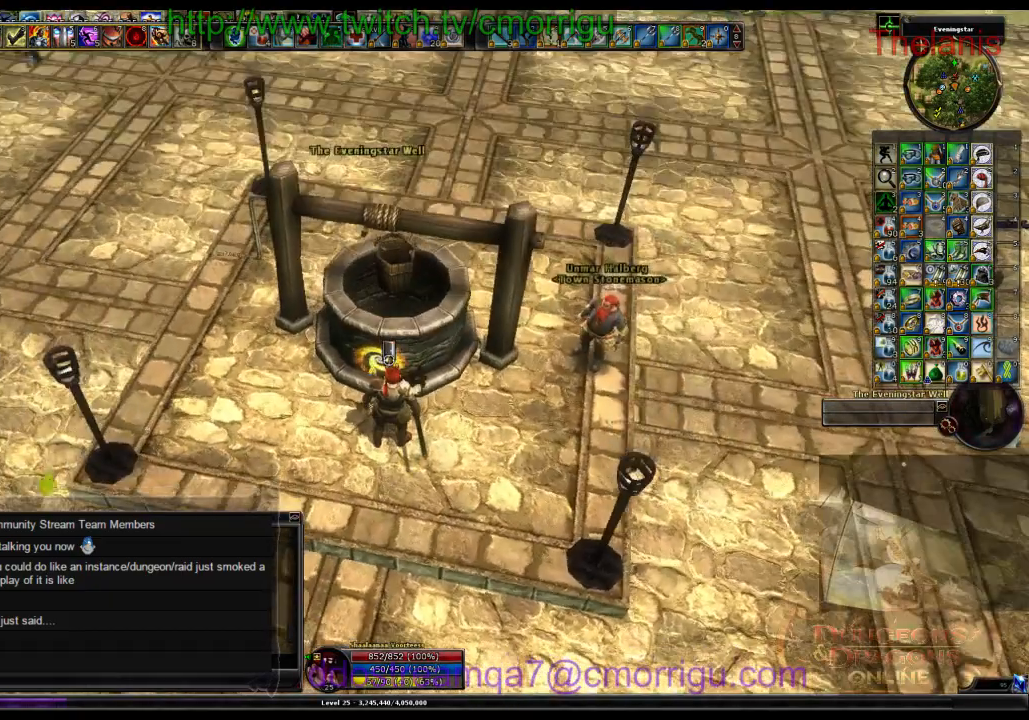
{"keys": [], "events": []}
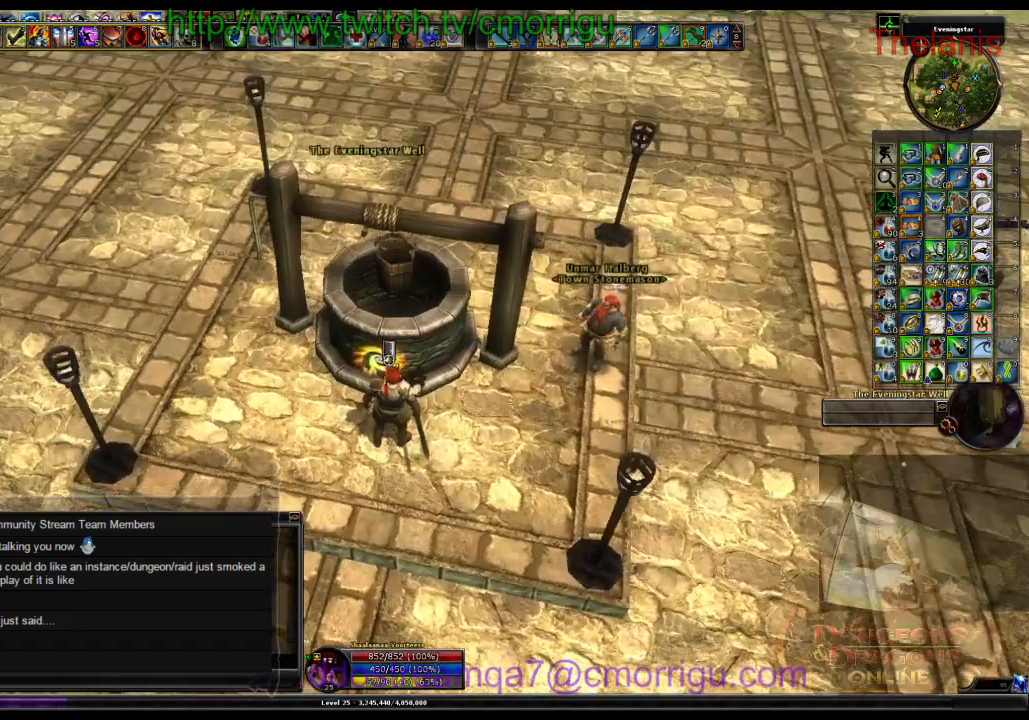
{"keys": [], "events": []}
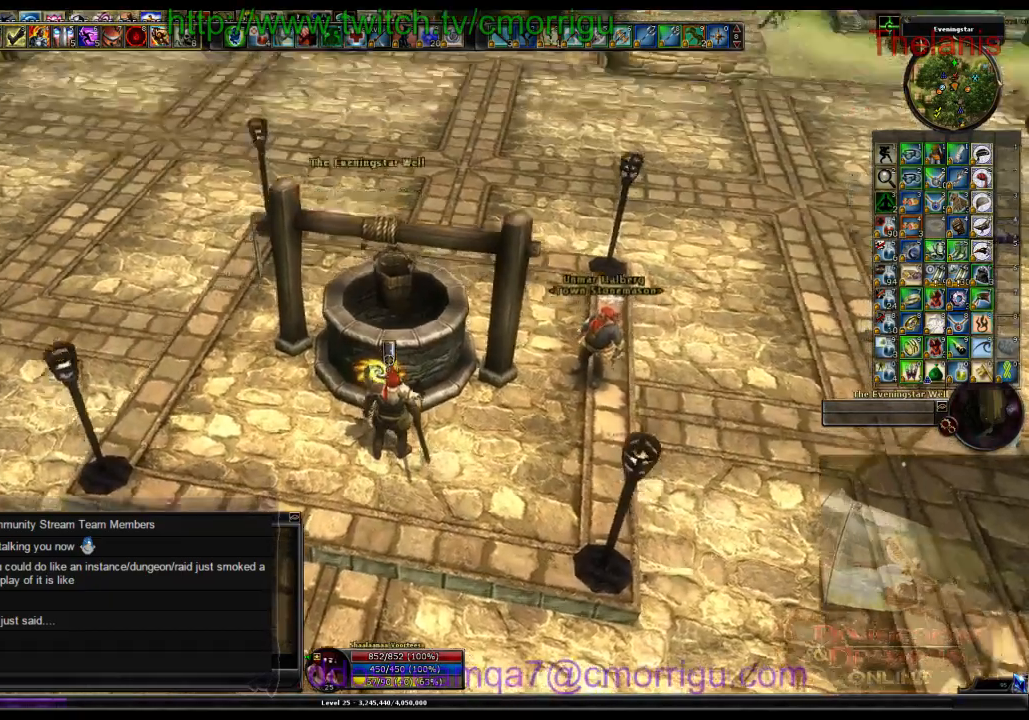
{"keys": [], "events": []}